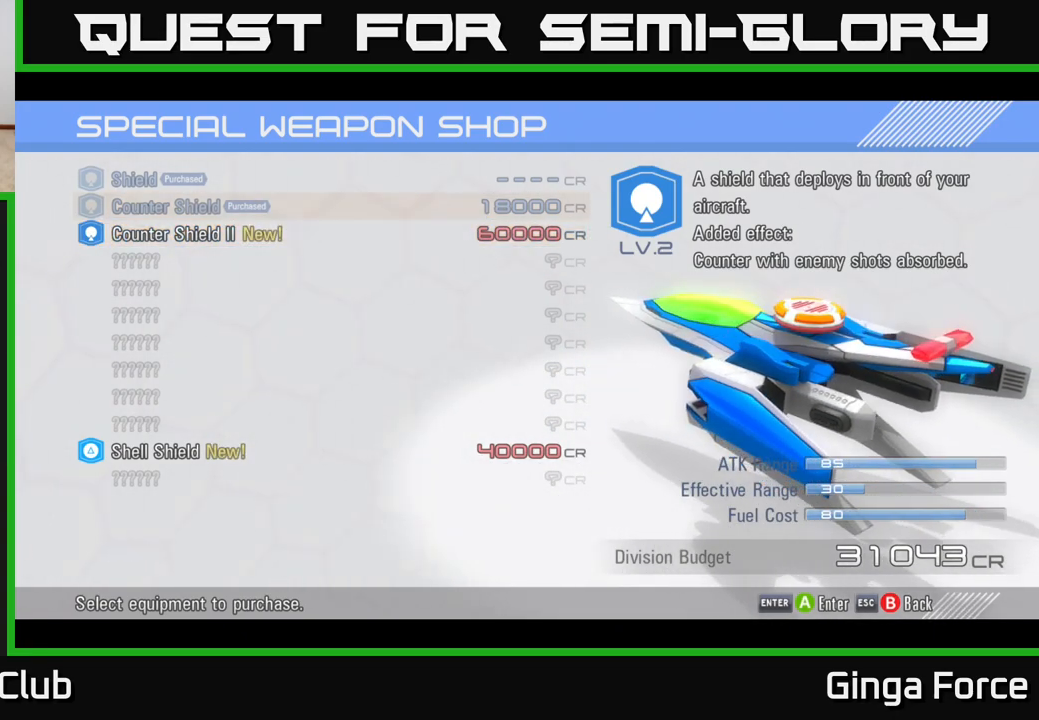
Gameplay with a controller (Xbox layout); each line is a JSON object with the inputs held at the frame after it. "events" lists button and stick changes between this image and that frame as [ms after this image, input, new state], when the widget could be followed in between. Not read: right_stick.
{"buttons": [], "left_stick": "center", "events": [[33, "left_stick", "center"], [117, "left_stick", "down"], [300, "left_stick", "up"], [467, "left_stick", "center"]]}
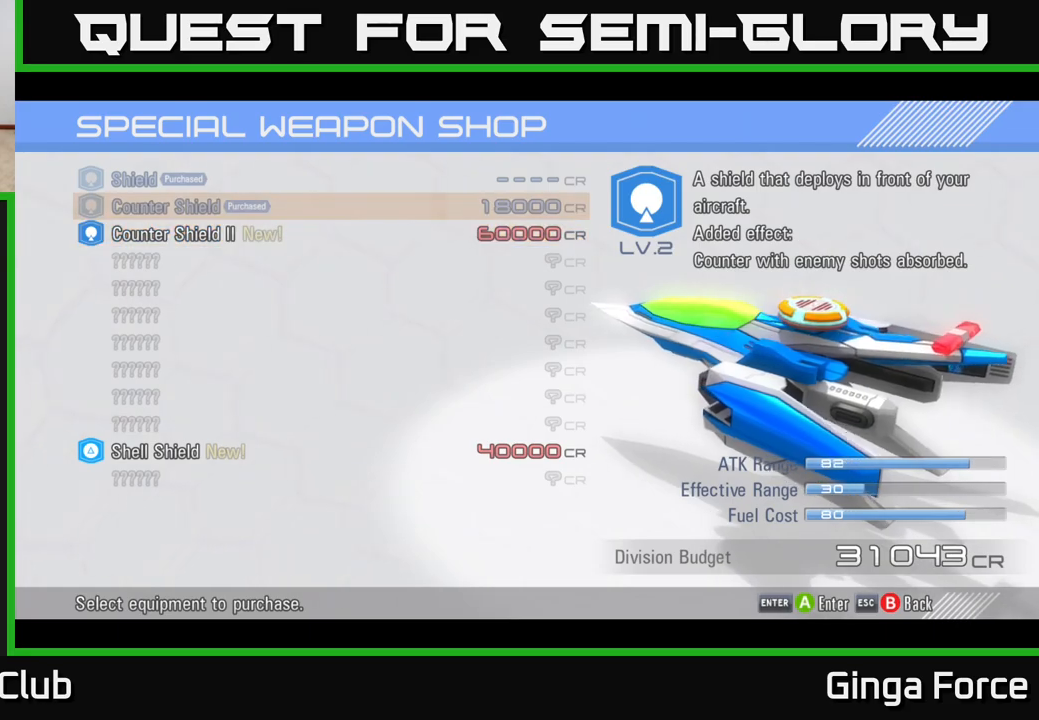
{"buttons": ["B"], "left_stick": "center", "events": [[483, "B", "down"]]}
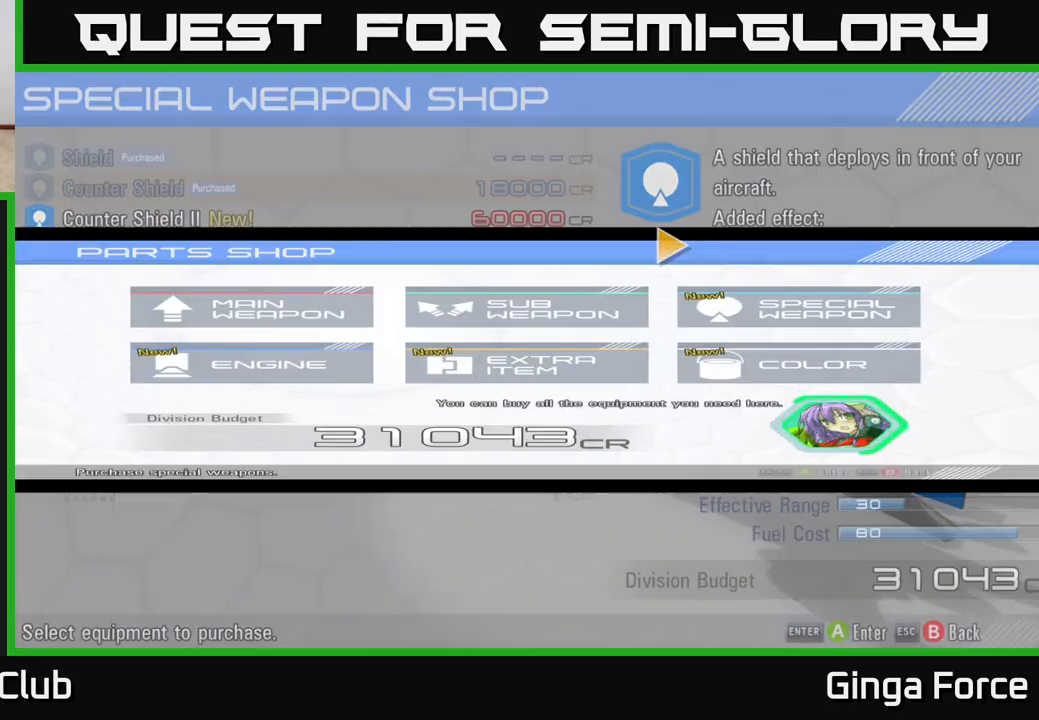
{"buttons": [], "left_stick": "center", "events": [[83, "B", "up"]]}
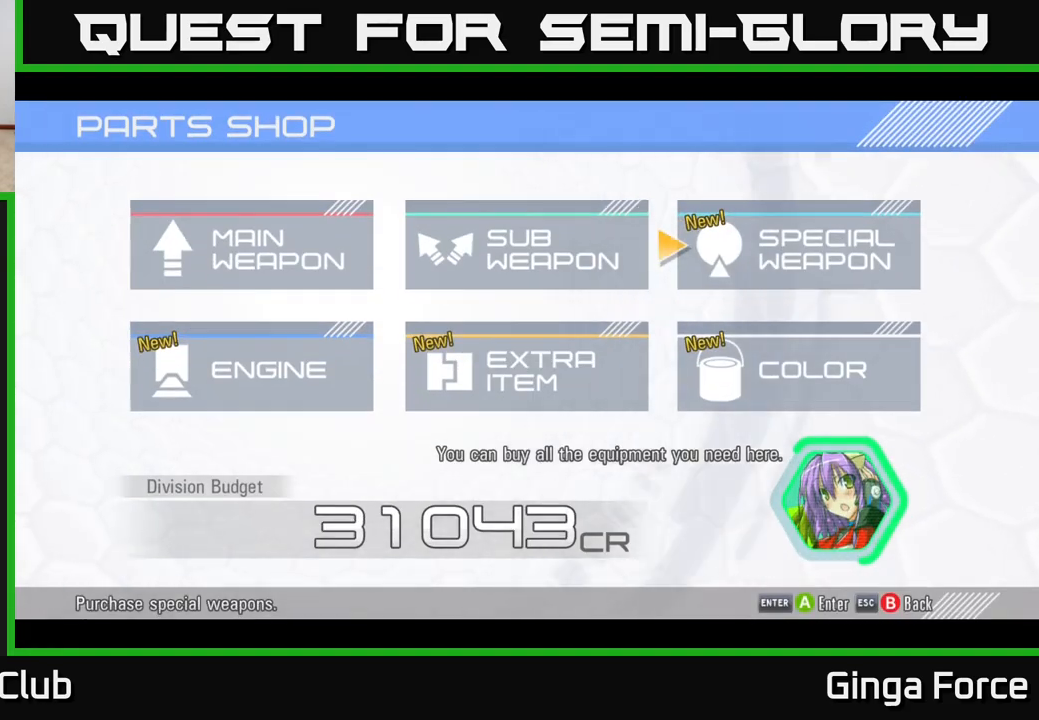
{"buttons": [], "left_stick": "down", "events": [[317, "left_stick", "down"]]}
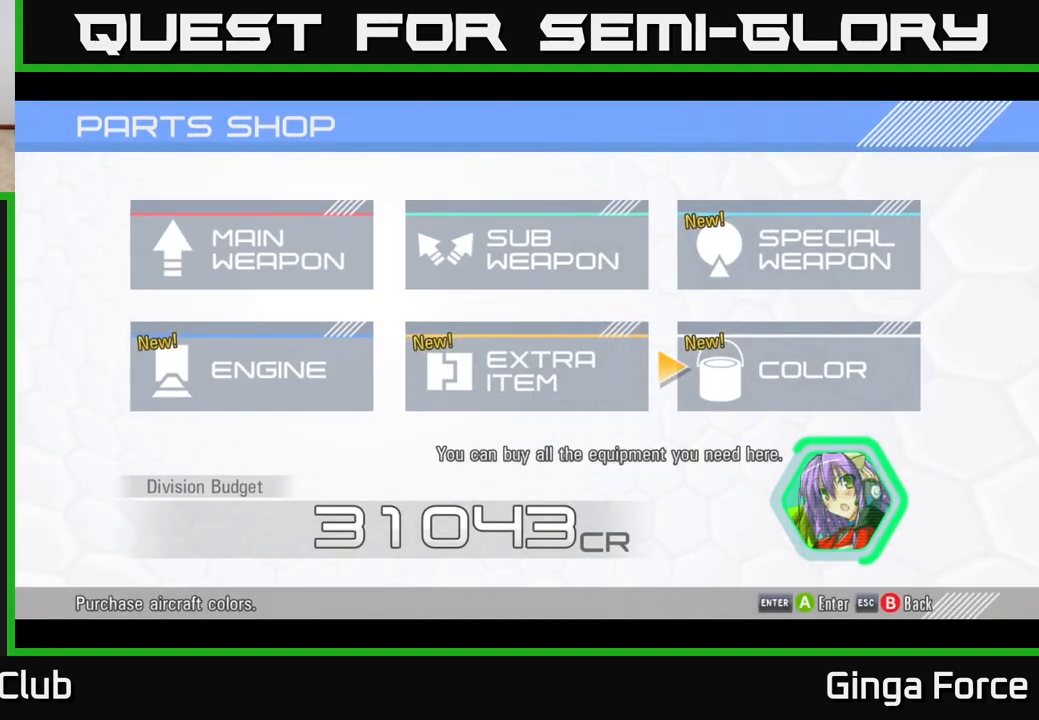
{"buttons": [], "left_stick": "left", "events": [[17, "left_stick", "center"], [100, "left_stick", "left"], [267, "left_stick", "center"], [350, "left_stick", "left"]]}
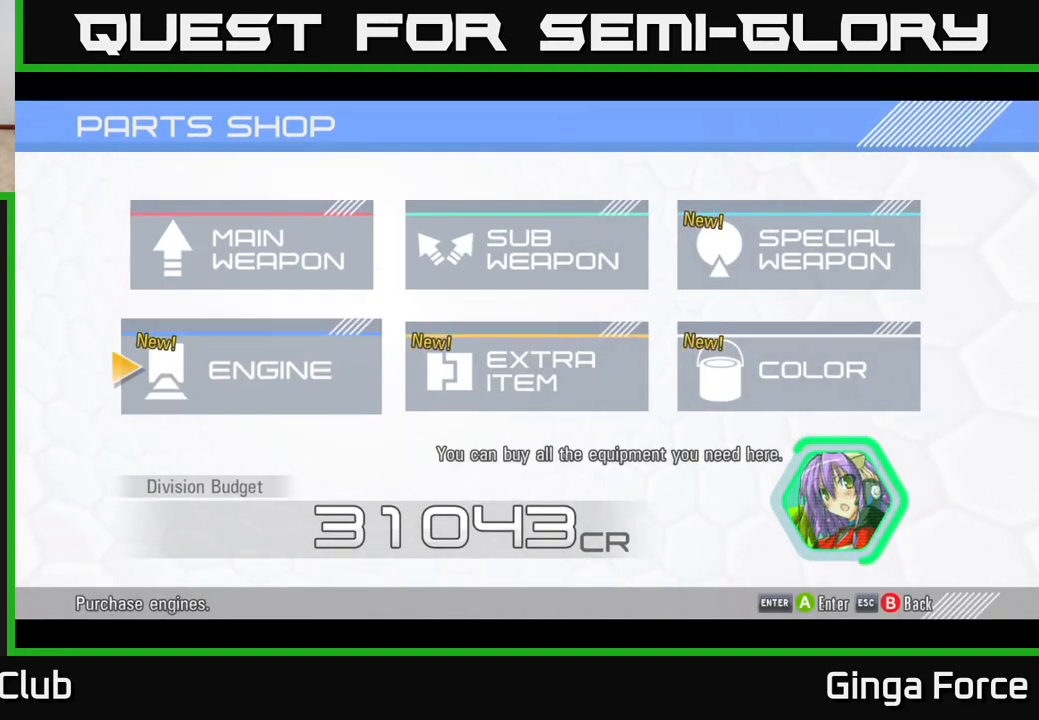
{"buttons": [], "left_stick": "center", "events": [[17, "A", "down"], [17, "left_stick", "center"], [167, "A", "up"]]}
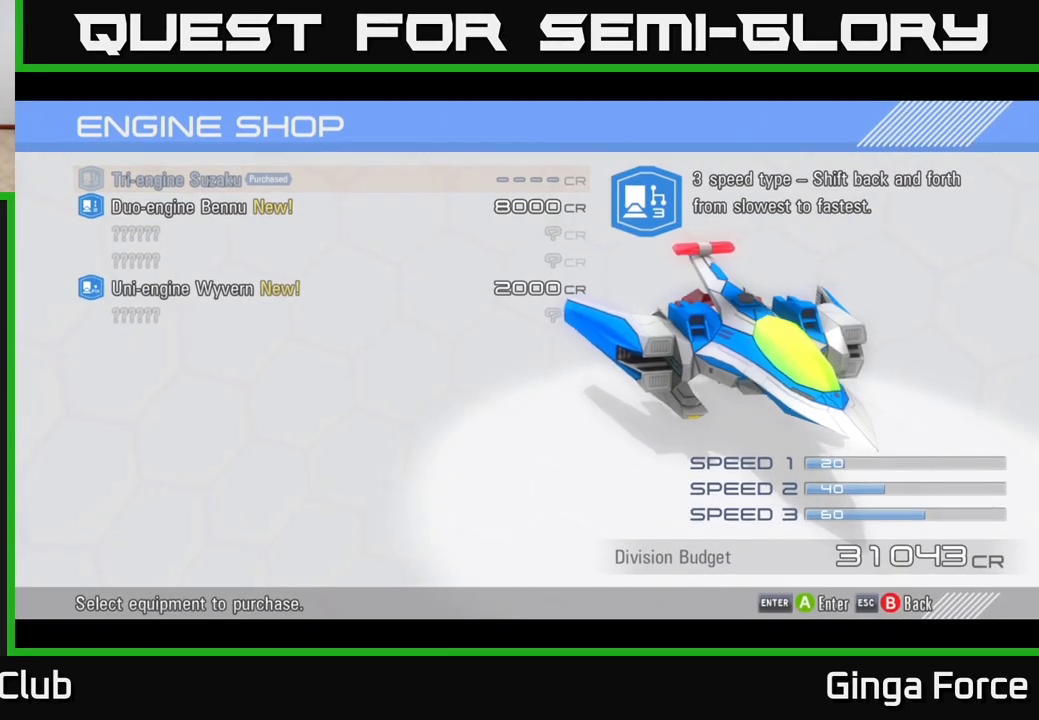
{"buttons": [], "left_stick": "down", "events": [[367, "left_stick", "down"]]}
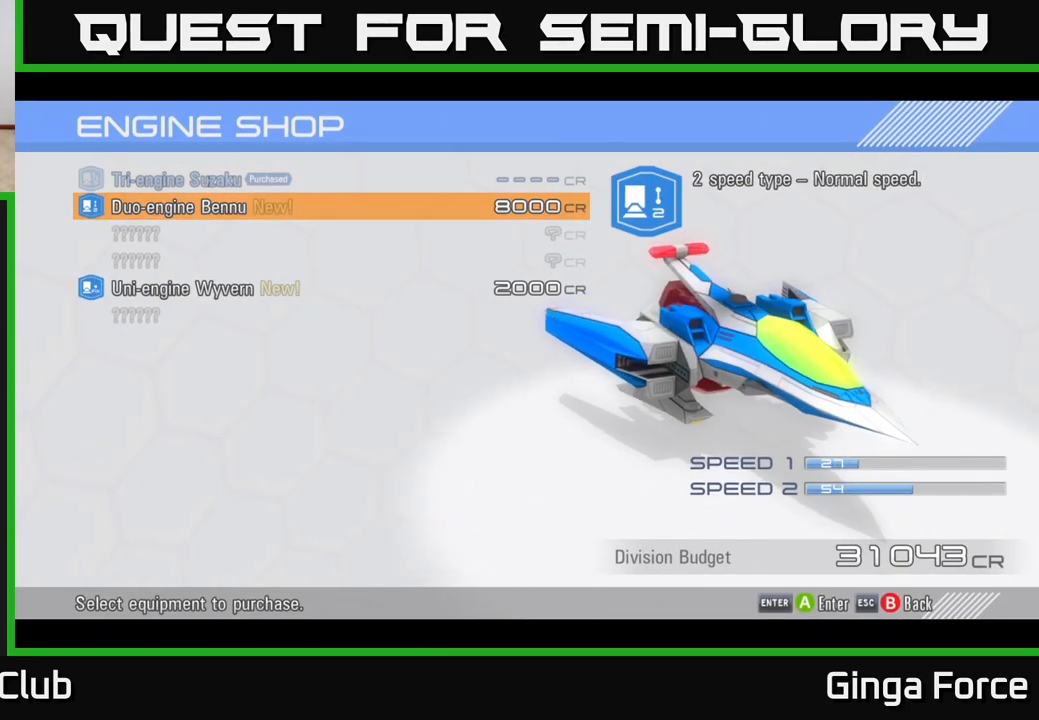
{"buttons": [], "left_stick": "down", "events": [[83, "left_stick", "center"], [450, "left_stick", "down"]]}
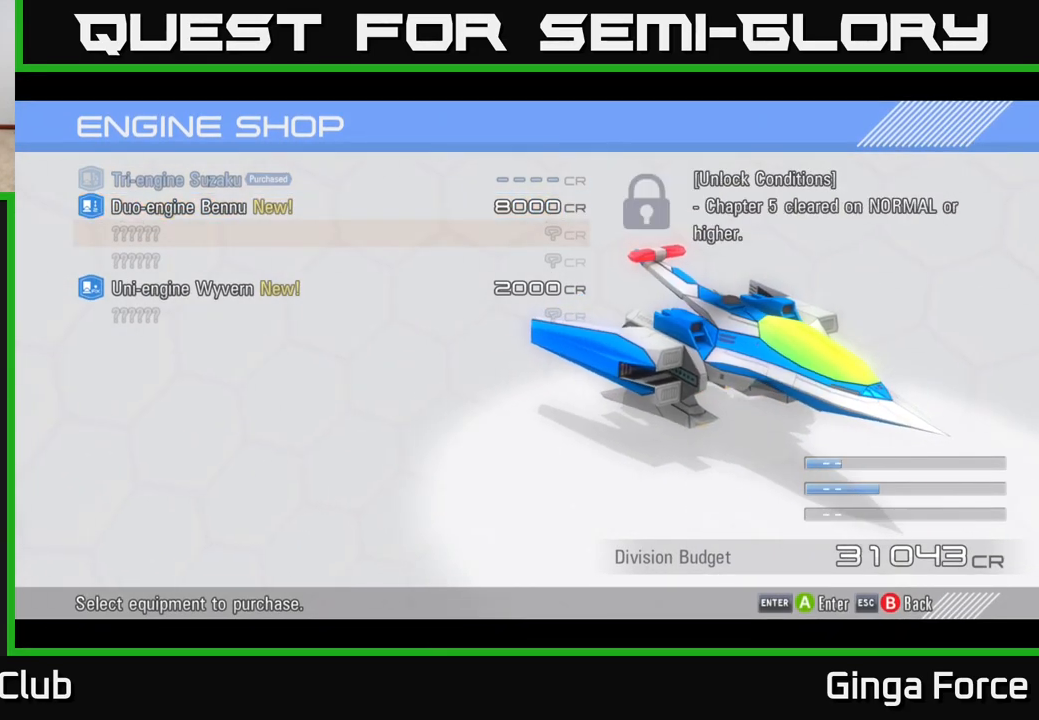
{"buttons": [], "left_stick": "down", "events": [[133, "left_stick", "center"], [233, "left_stick", "down"], [400, "left_stick", "center"], [483, "left_stick", "down"]]}
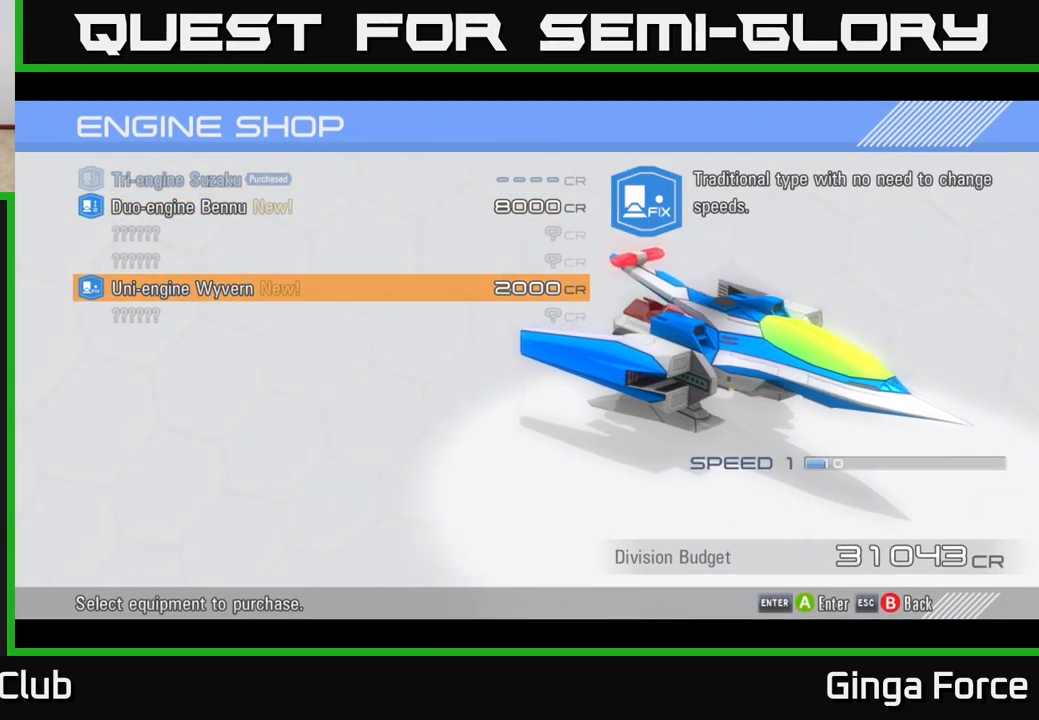
{"buttons": [], "left_stick": "center", "events": [[167, "left_stick", "center"]]}
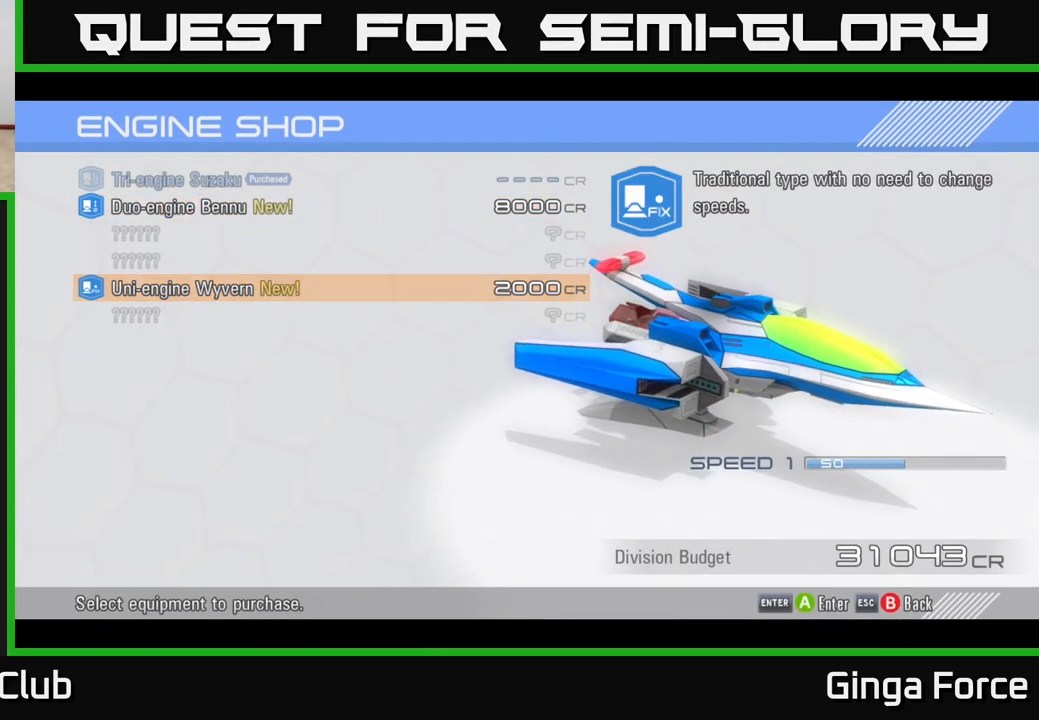
{"buttons": [], "left_stick": "up", "events": [[483, "left_stick", "up"]]}
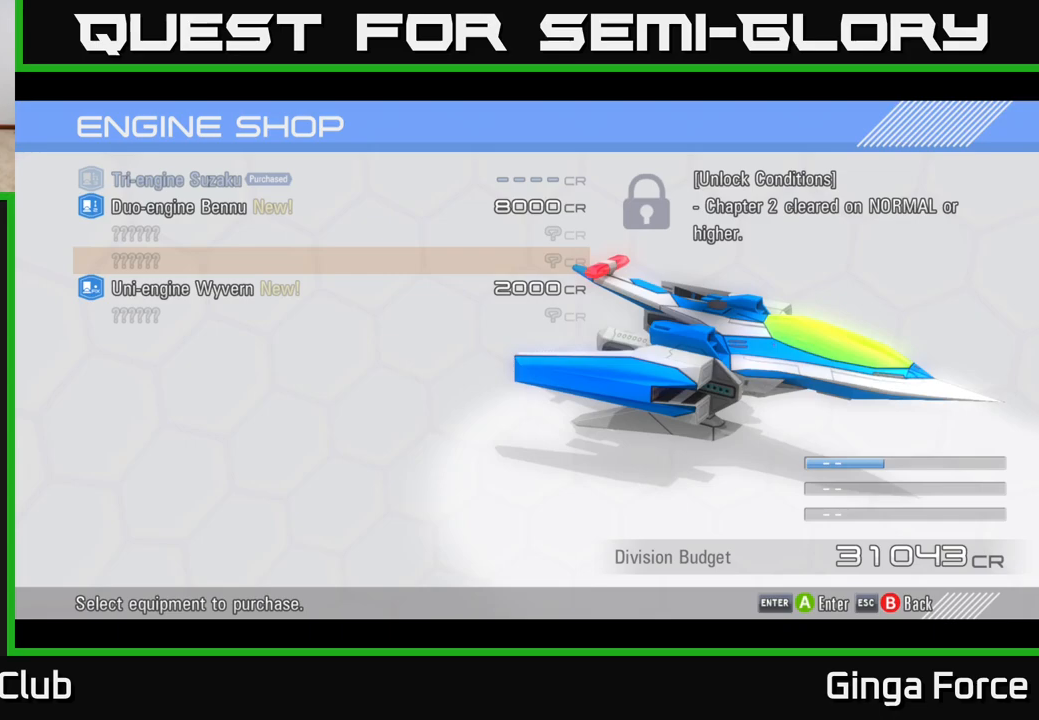
{"buttons": [], "left_stick": "down", "events": [[183, "left_stick", "center"], [450, "left_stick", "down"]]}
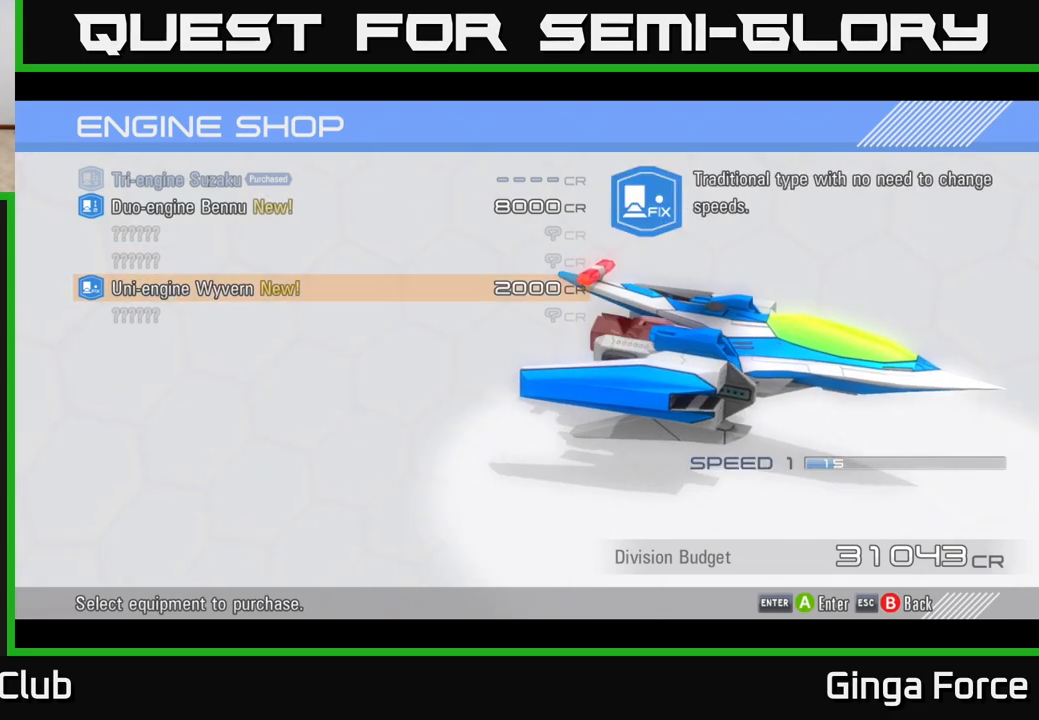
{"buttons": [], "left_stick": "up", "events": [[83, "left_stick", "up"], [267, "left_stick", "center"], [400, "left_stick", "up"]]}
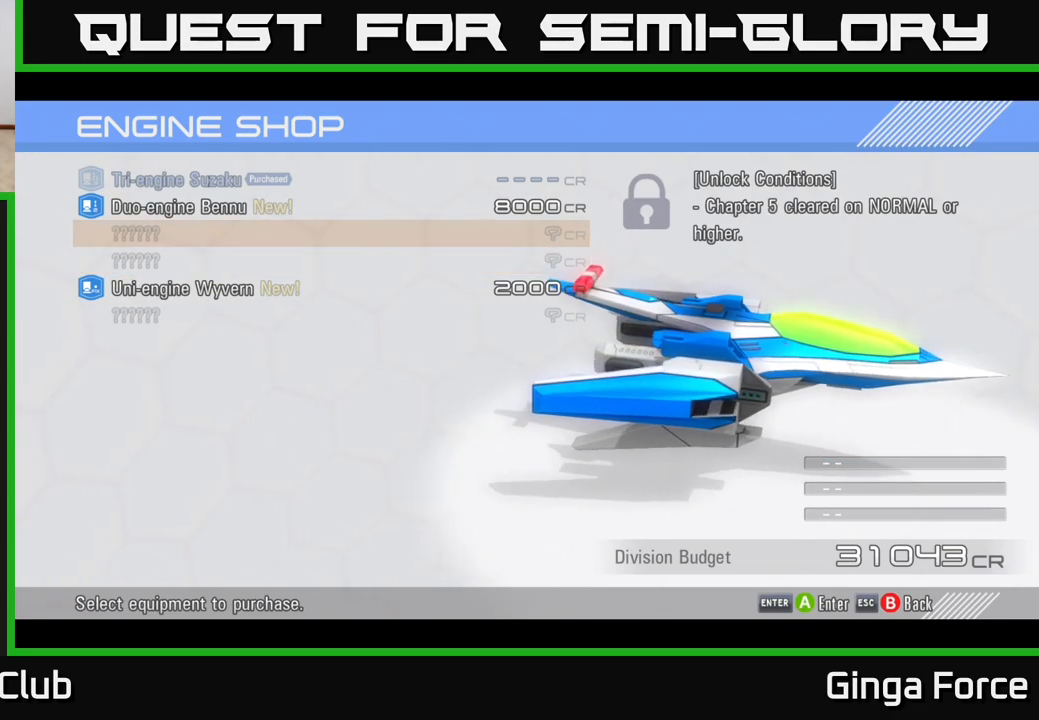
{"buttons": [], "left_stick": "center", "events": [[133, "left_stick", "center"], [267, "left_stick", "up"], [467, "left_stick", "center"]]}
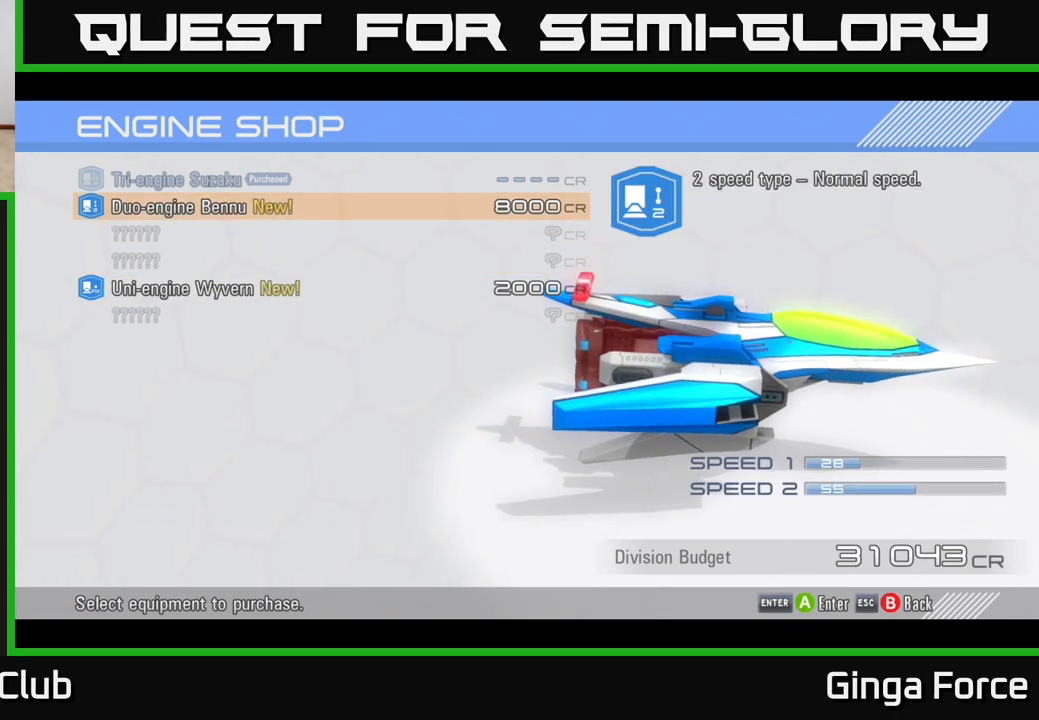
{"buttons": [], "left_stick": "center", "events": [[167, "left_stick", "up"], [350, "left_stick", "center"]]}
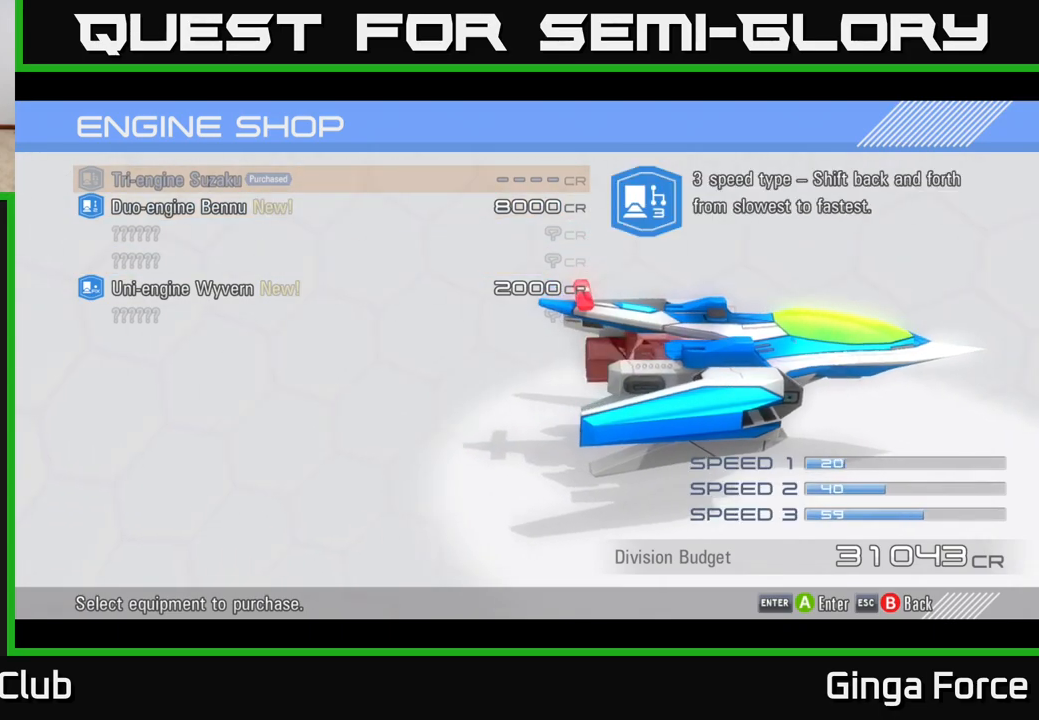
{"buttons": [], "left_stick": "center", "events": [[33, "left_stick", "down"], [217, "left_stick", "center"]]}
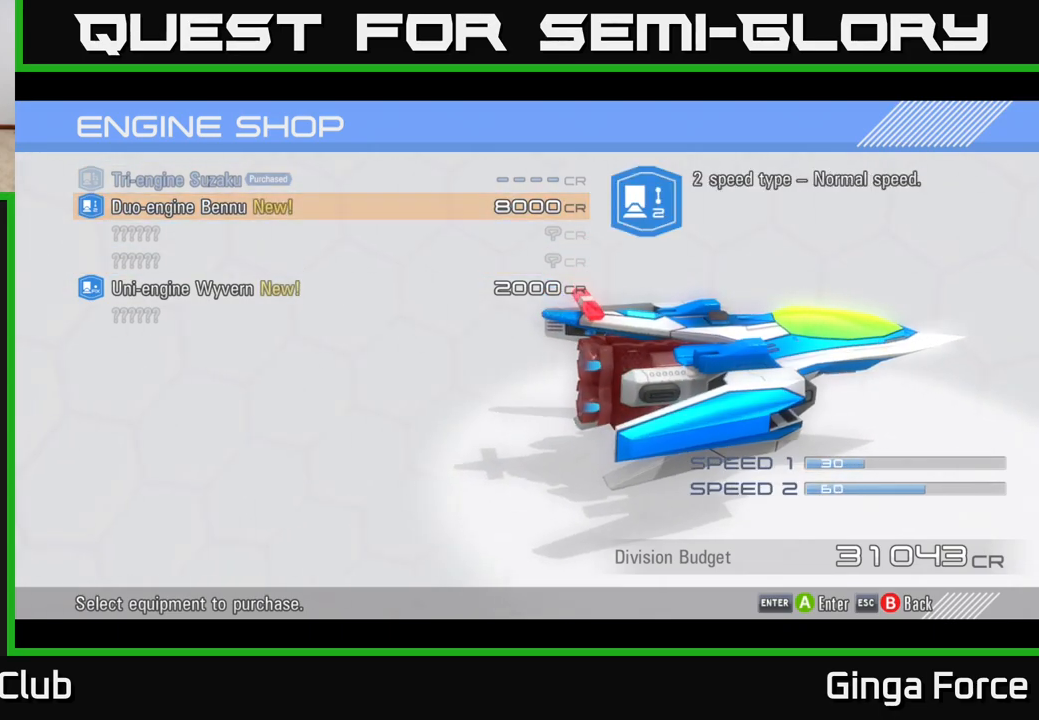
{"buttons": [], "left_stick": "up", "events": [[67, "left_stick", "down"], [283, "left_stick", "center"], [333, "left_stick", "up"]]}
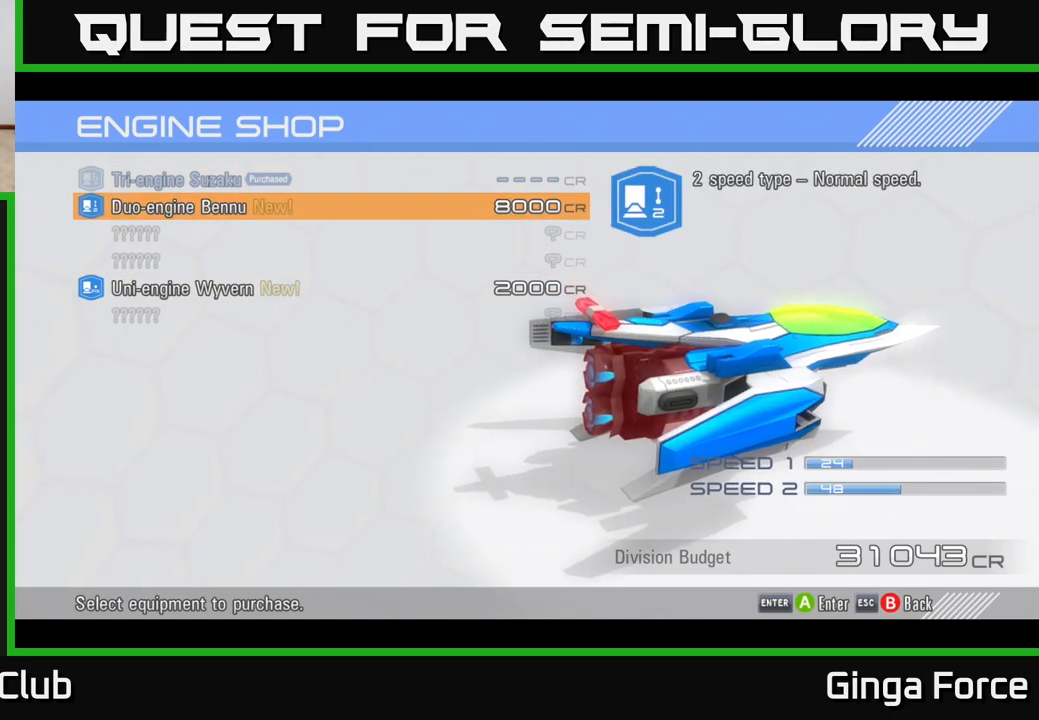
{"buttons": [], "left_stick": "up", "events": [[83, "left_stick", "center"], [333, "left_stick", "up"]]}
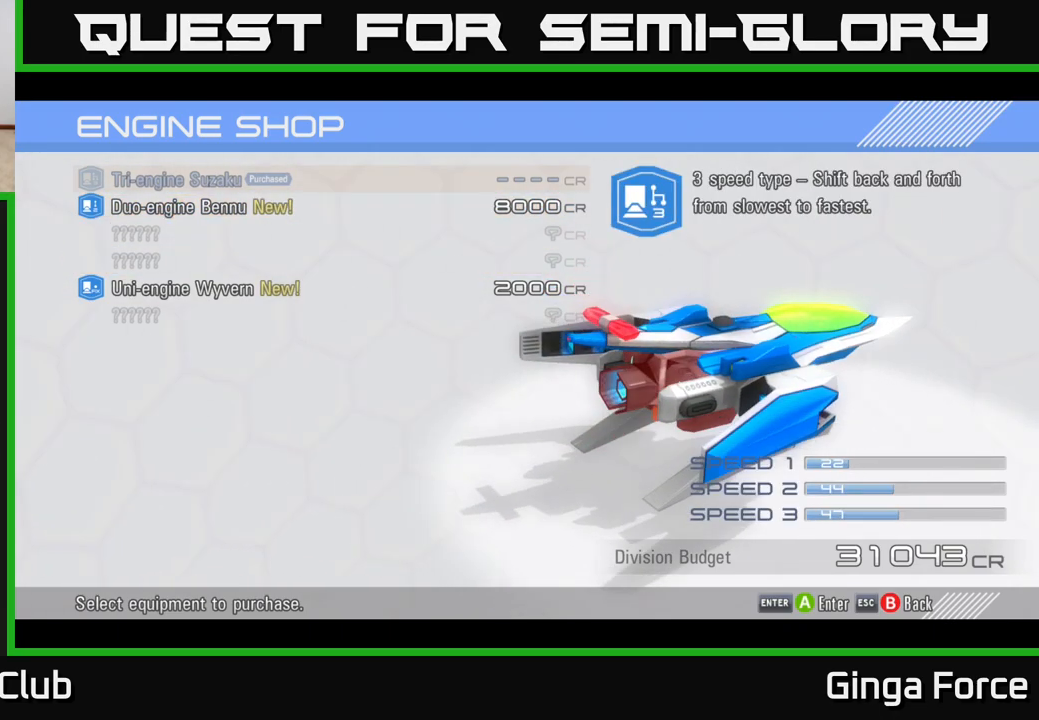
{"buttons": [], "left_stick": "center", "events": [[33, "left_stick", "center"]]}
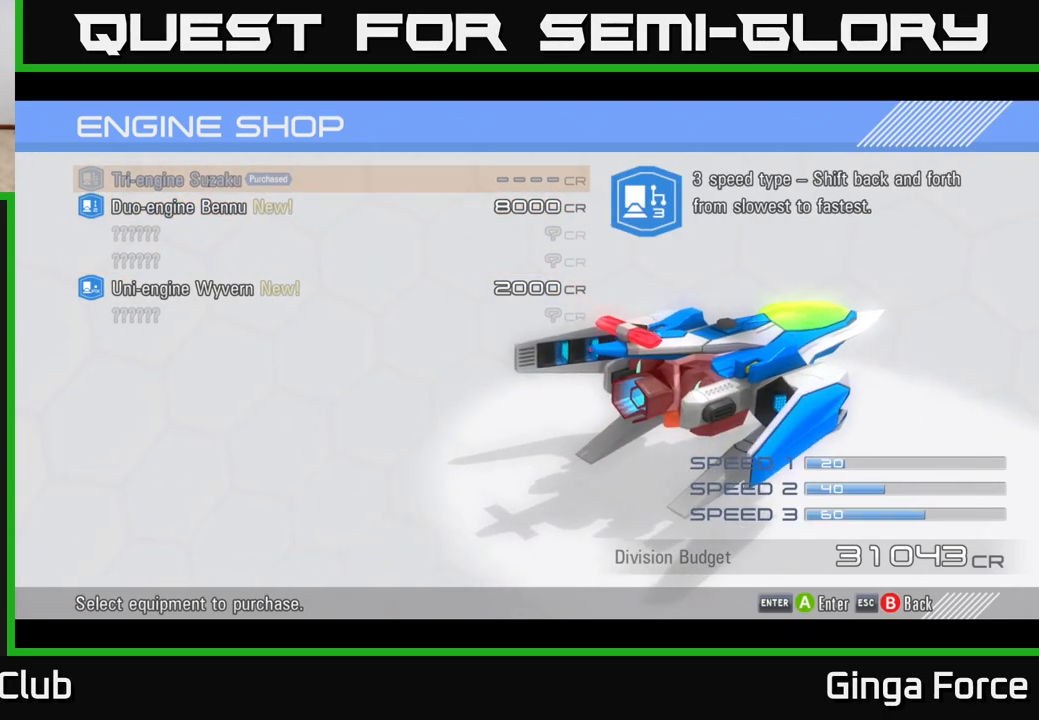
{"buttons": [], "left_stick": "up", "events": [[217, "left_stick", "down"], [450, "left_stick", "up"]]}
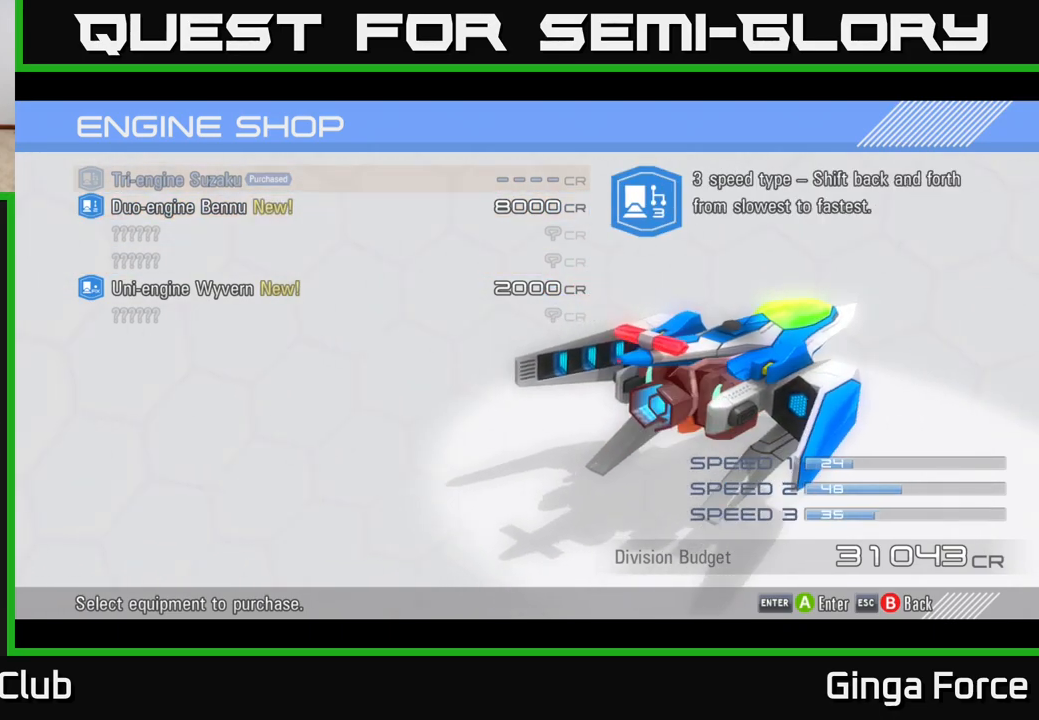
{"buttons": [], "left_stick": "center", "events": [[117, "left_stick", "center"], [267, "left_stick", "down"], [467, "left_stick", "center"]]}
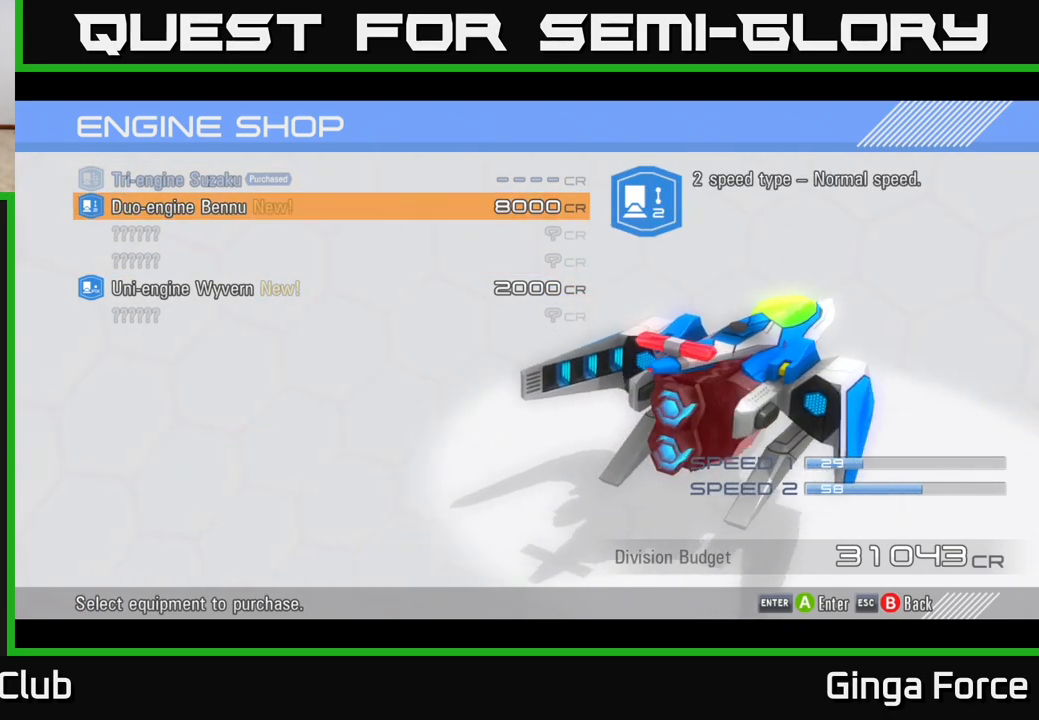
{"buttons": [], "left_stick": "center", "events": [[33, "left_stick", "up"], [250, "left_stick", "center"]]}
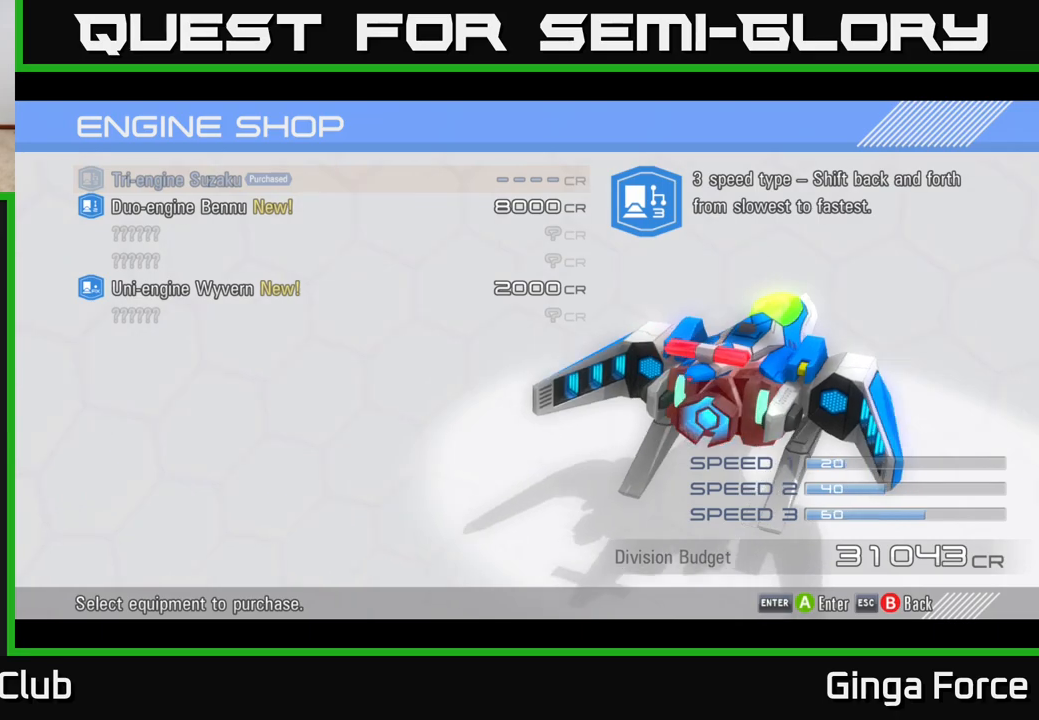
{"buttons": [], "left_stick": "center", "events": [[100, "left_stick", "down"], [317, "left_stick", "center"]]}
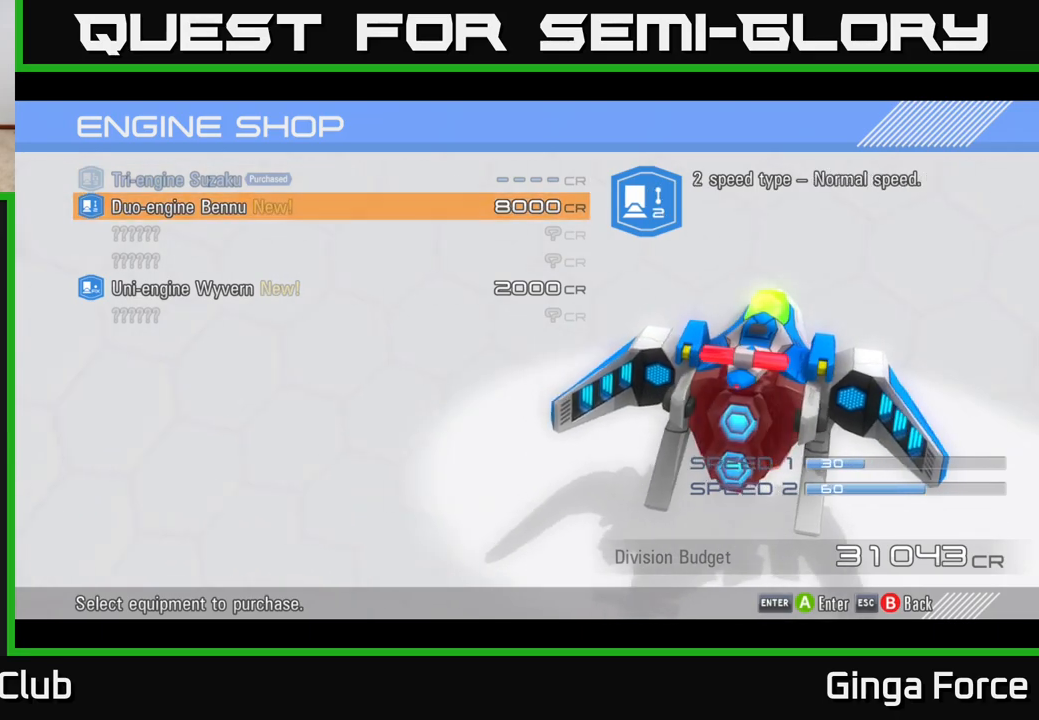
{"buttons": [], "left_stick": "up", "events": [[500, "left_stick", "up"]]}
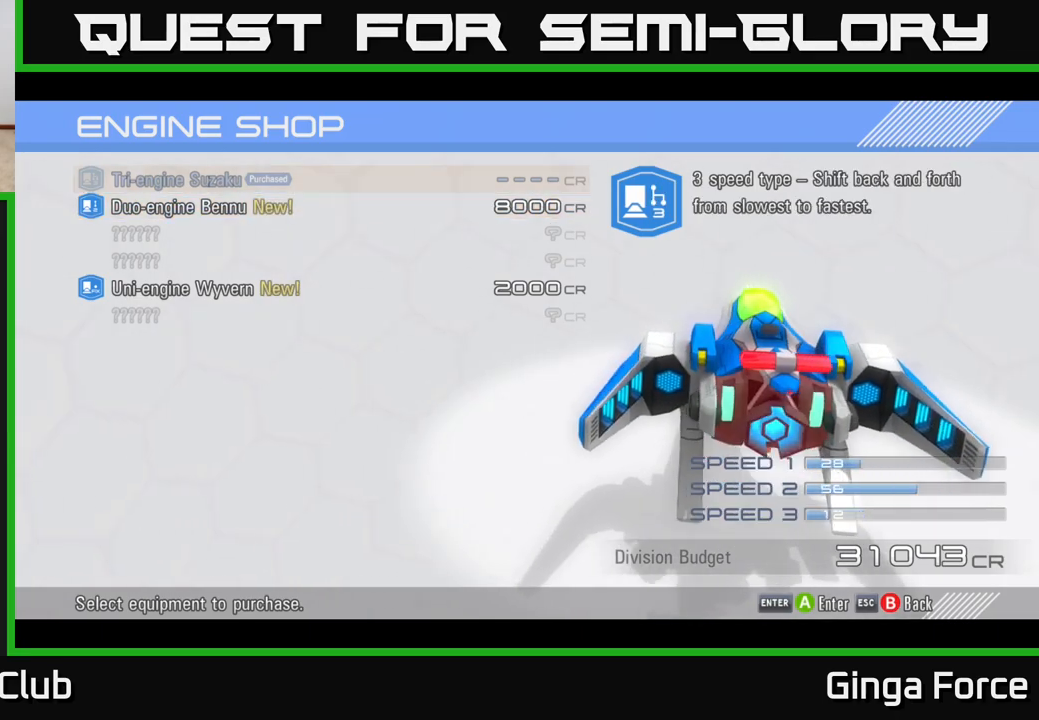
{"buttons": [], "left_stick": "center", "events": [[167, "left_stick", "center"]]}
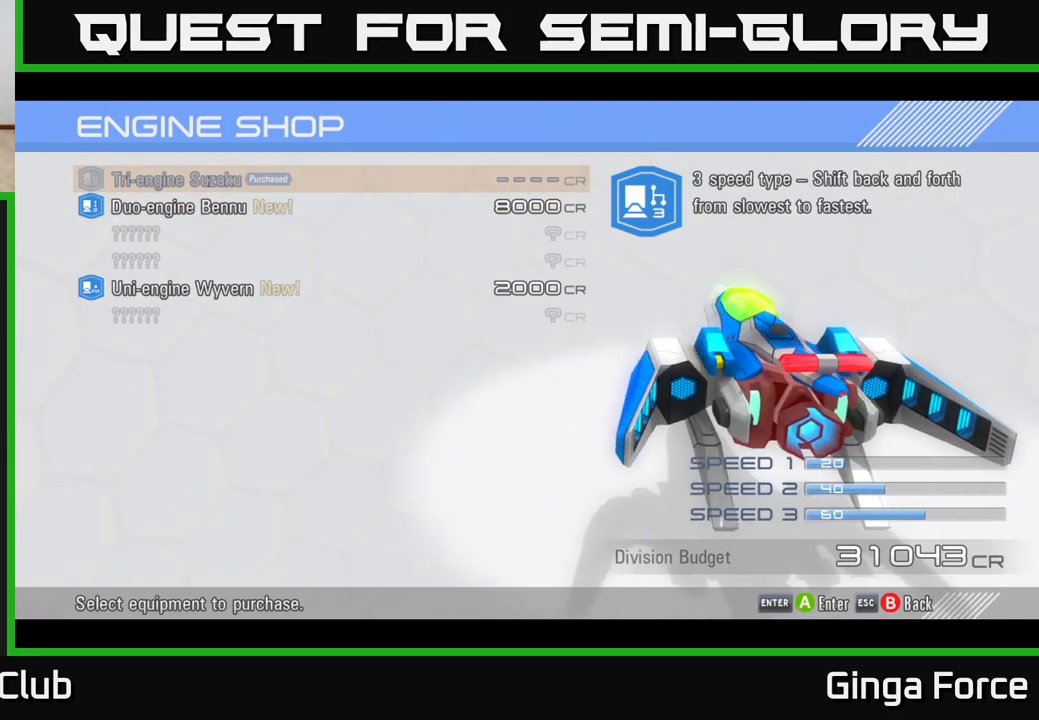
{"buttons": [], "left_stick": "center", "events": [[150, "left_stick", "down"], [350, "left_stick", "center"]]}
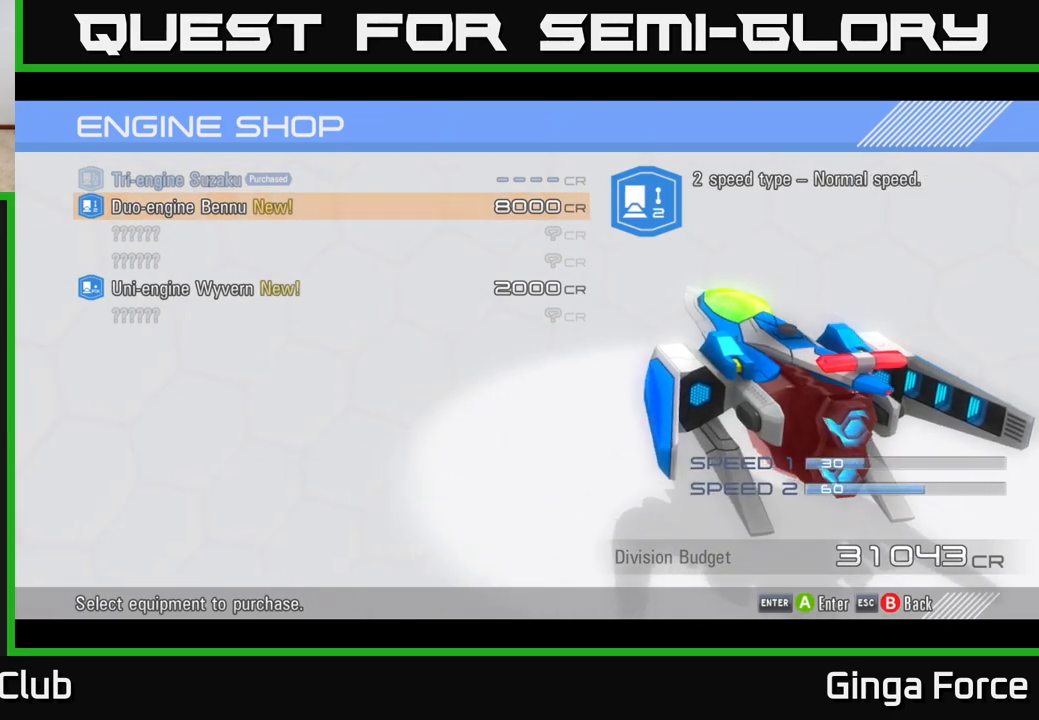
{"buttons": [], "left_stick": "center", "events": []}
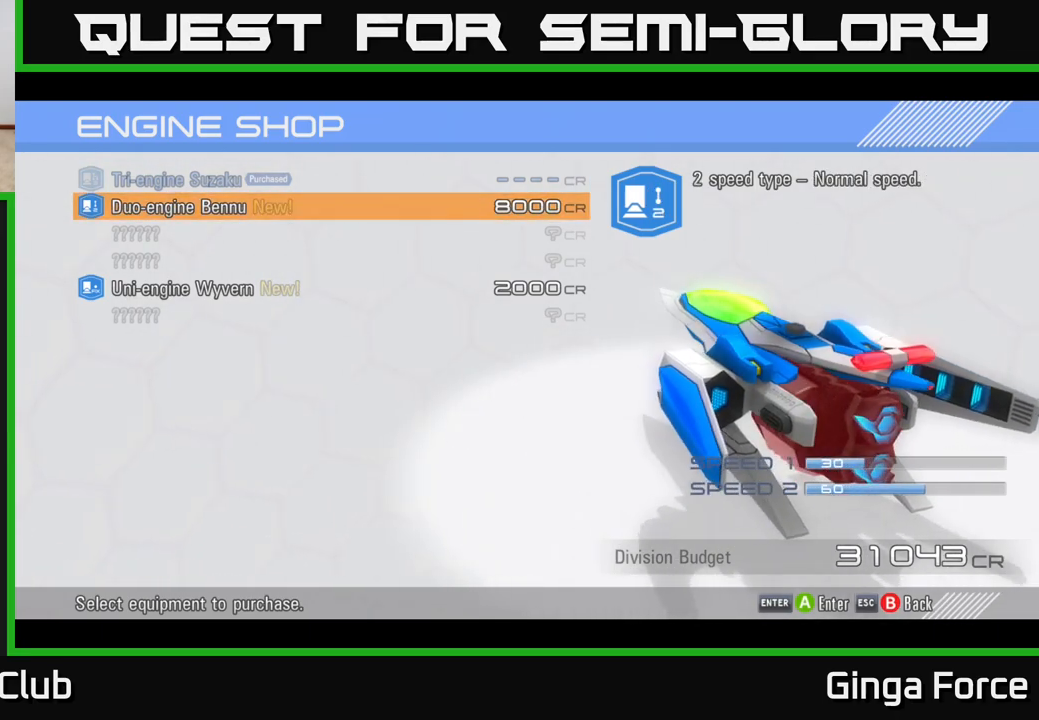
{"buttons": [], "left_stick": "center", "events": [[17, "left_stick", "up"], [217, "left_stick", "center"]]}
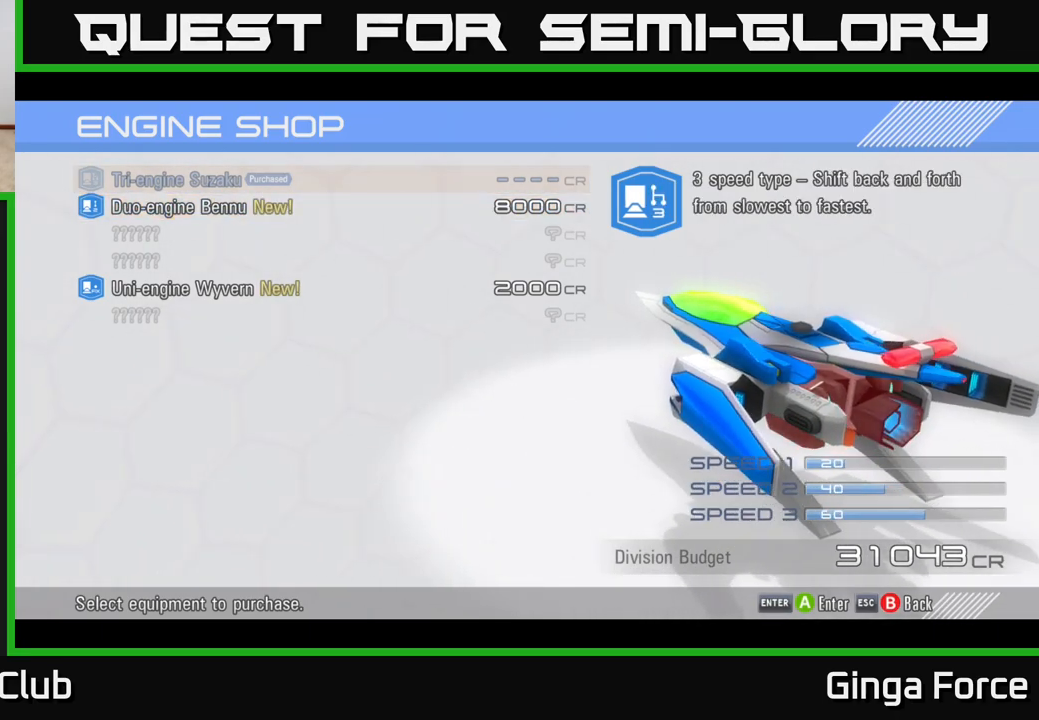
{"buttons": [], "left_stick": "center", "events": []}
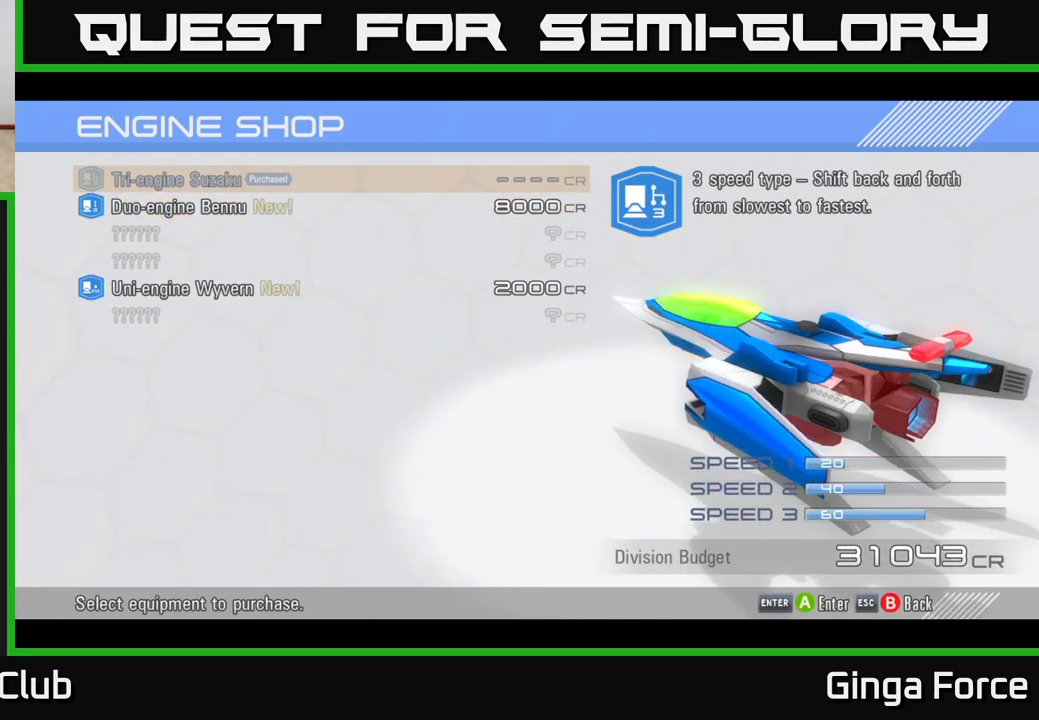
{"buttons": [], "left_stick": "down", "events": [[400, "left_stick", "down"]]}
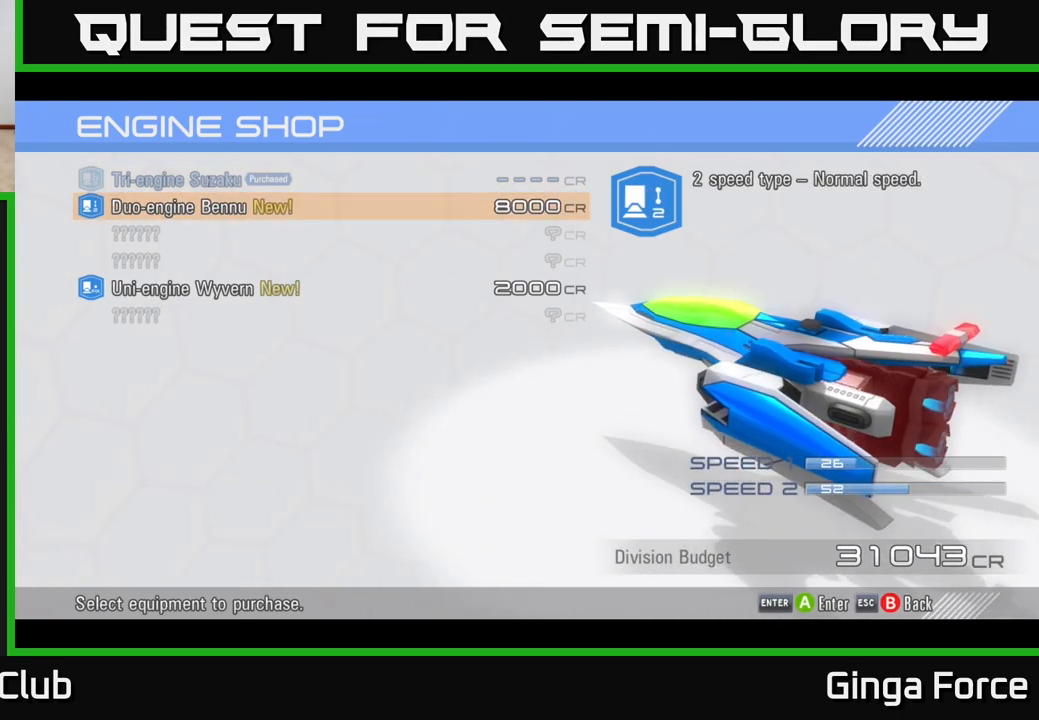
{"buttons": [], "left_stick": "down", "events": [[83, "left_stick", "center"], [183, "left_stick", "down"], [333, "left_stick", "center"], [433, "left_stick", "down"]]}